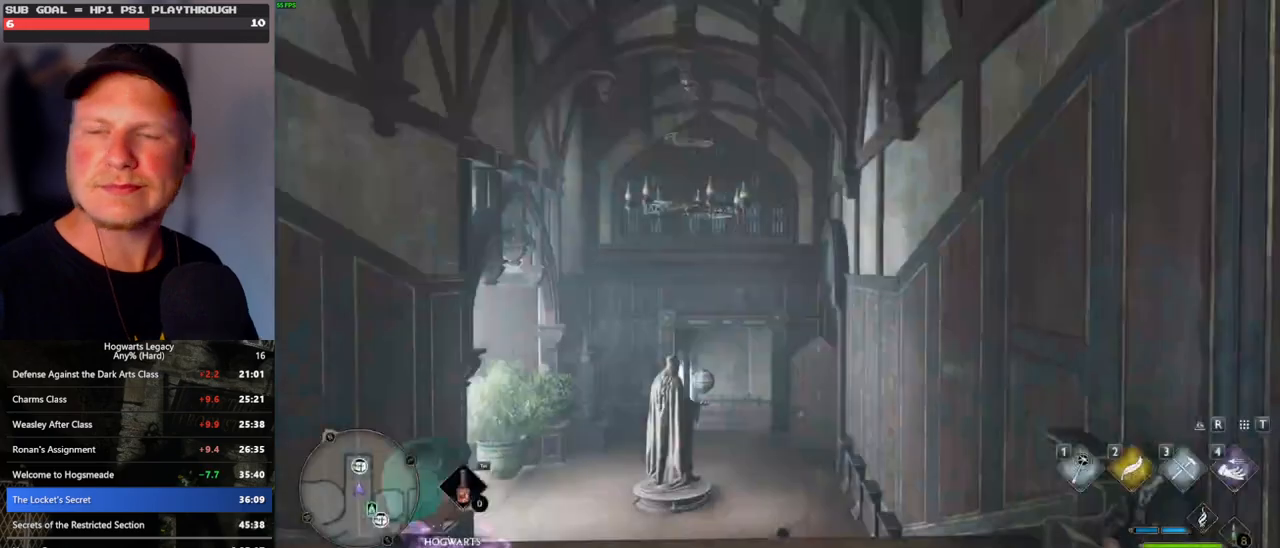
Gameplay with keyboard and mouse; each line is a JSON object with the keys and mouse buttons held at the frame after it. "events" lists presses ("down") and releases ("up") of ".", "/", "0", "1", "2", "3", "4", "5", "6", "7", "8", "9", "a", "alt_l", "alt_r", "b", "backslash", "backspace", "c", "caps_lock", "comma", "ctrl_l", "ctrl_r", "d", "e", "equals", "escape", "f", "f1", "f10", "f11", "f12", "f2", "f3", "f4", "f5", "f6", "f7", "f8", "f9", "g", "h", "i", "j", "k", "l", "lbracket", "m", "minus", "n", "o", "p", "q", "quote", "r", "rbracket", "return", "s", "semicolon", "shift_l", "shift_r", "space", "super_l", "super_r", "t", "tab", "tilde", "u", "v", "w", "x", "y", "z", "mouse_left", "mouse_wheel", "mouse_right", "mouse_mb4" and "mouse_mb5" between this image and that frame as [ms after this image, input, new state], when the widget could be followed in between. "mouse_left", "mouse_wheel", "mouse_right", "mouse_mb4", "mouse_mb5" = the "left", "wheel", "right", "mb4", "mb5" buttons of the "mouse" list. No other keys are recorded. "wheel" means that the mouse wheel is clicked or scrolled. Mouse movement is not recorded.
{"keys": ["w"], "mouse": [], "events": [[483, "w", "down"]]}
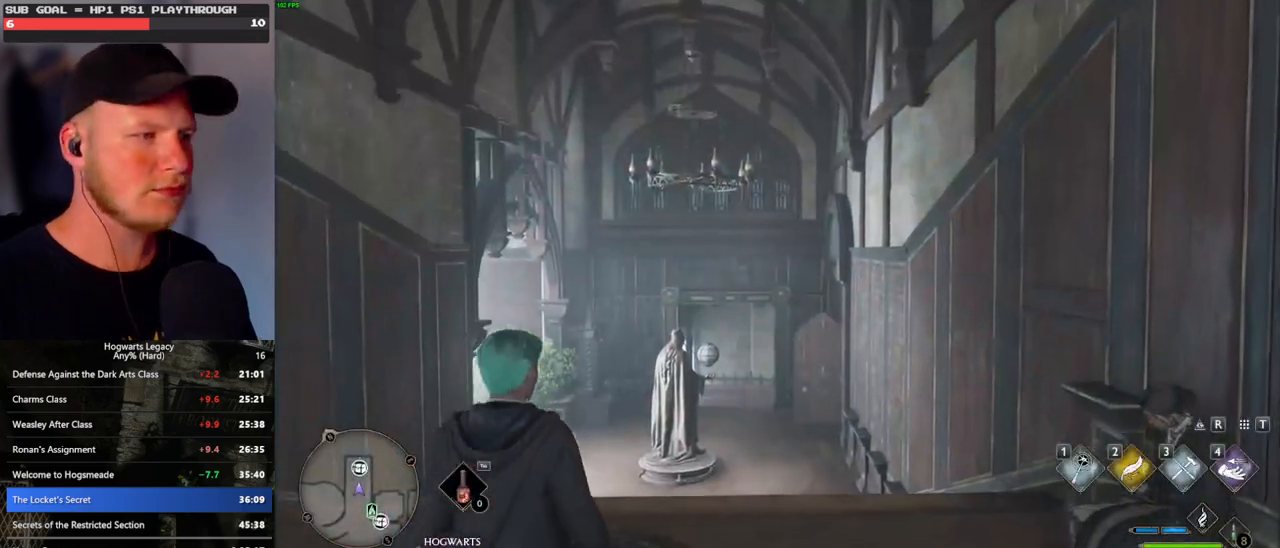
{"keys": ["w"], "mouse": [], "events": [[367, "space", "down"], [433, "space", "up"]]}
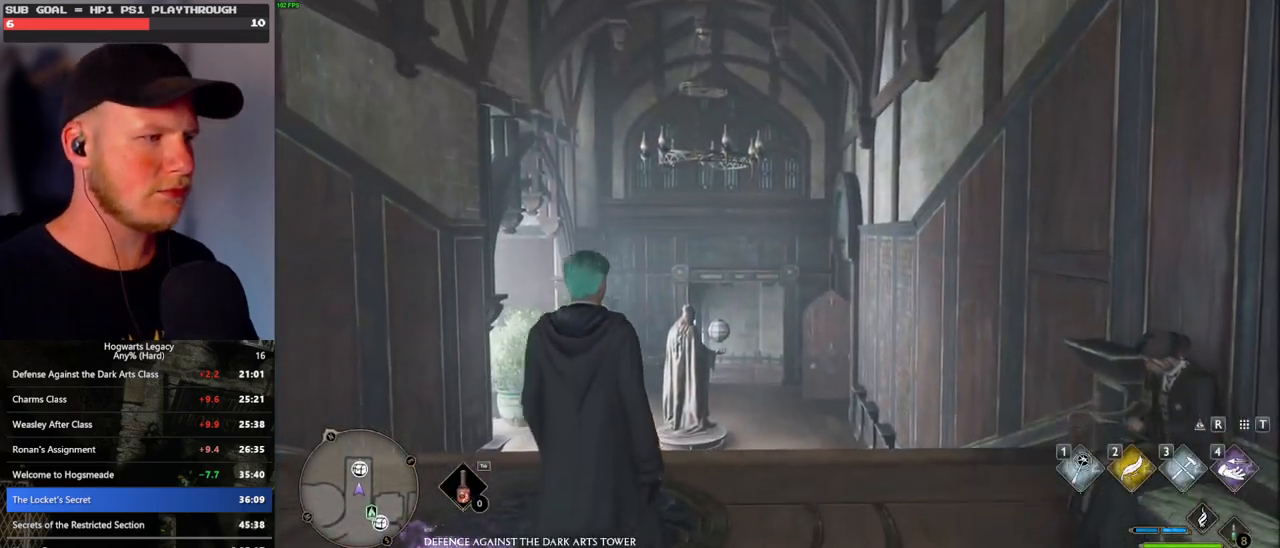
{"keys": ["w"], "mouse": [], "events": [[50, "space", "down"], [117, "space", "up"], [200, "space", "down"], [267, "space", "up"], [367, "space", "down"], [433, "space", "up"]]}
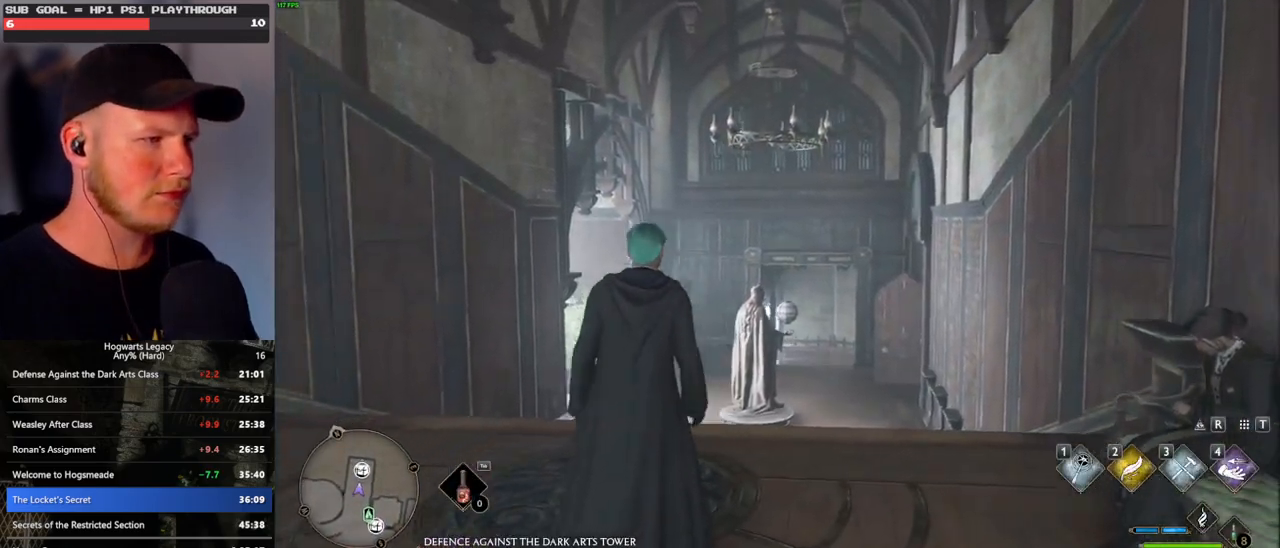
{"keys": ["w"], "mouse": [], "events": [[33, "space", "down"], [133, "shift_l", "down"], [133, "space", "up"], [283, "shift_l", "up"]]}
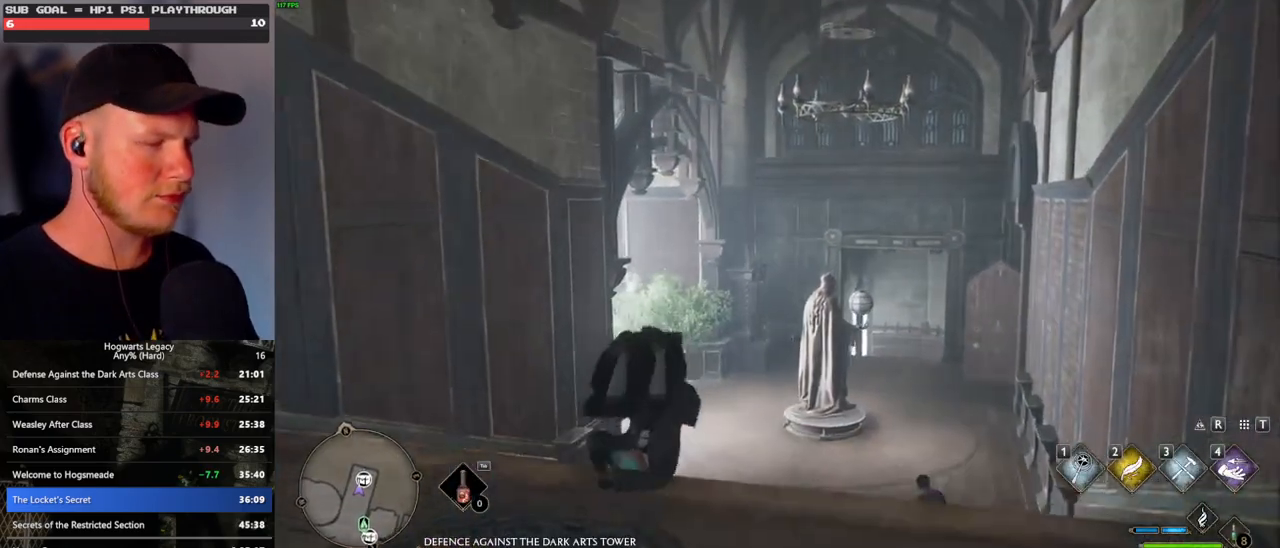
{"keys": ["w"], "mouse": [], "events": []}
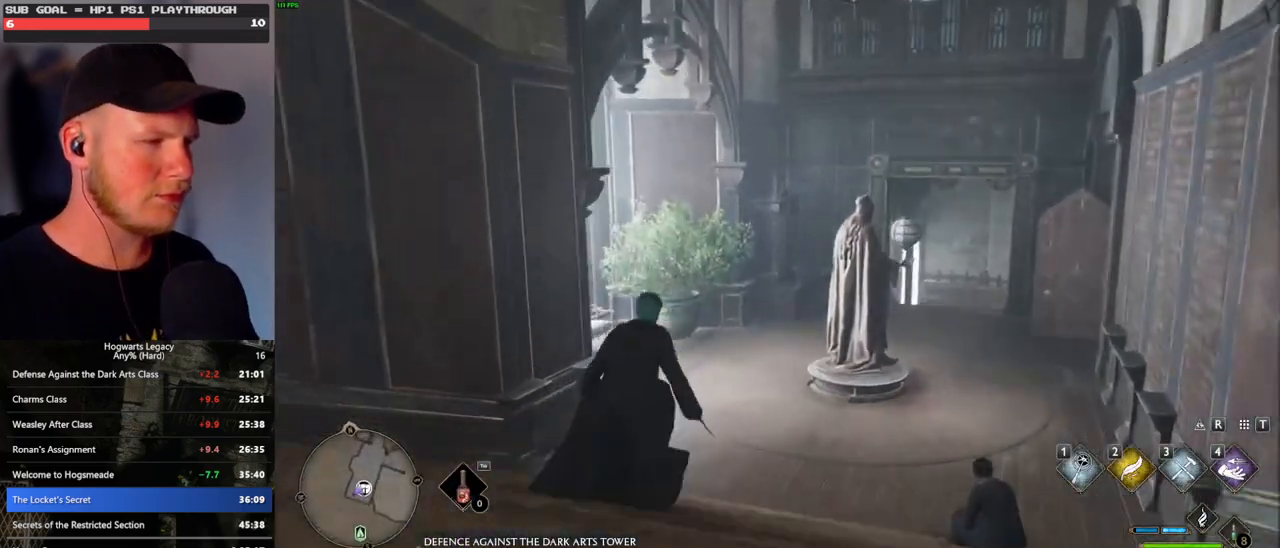
{"keys": ["w"], "mouse": [], "events": []}
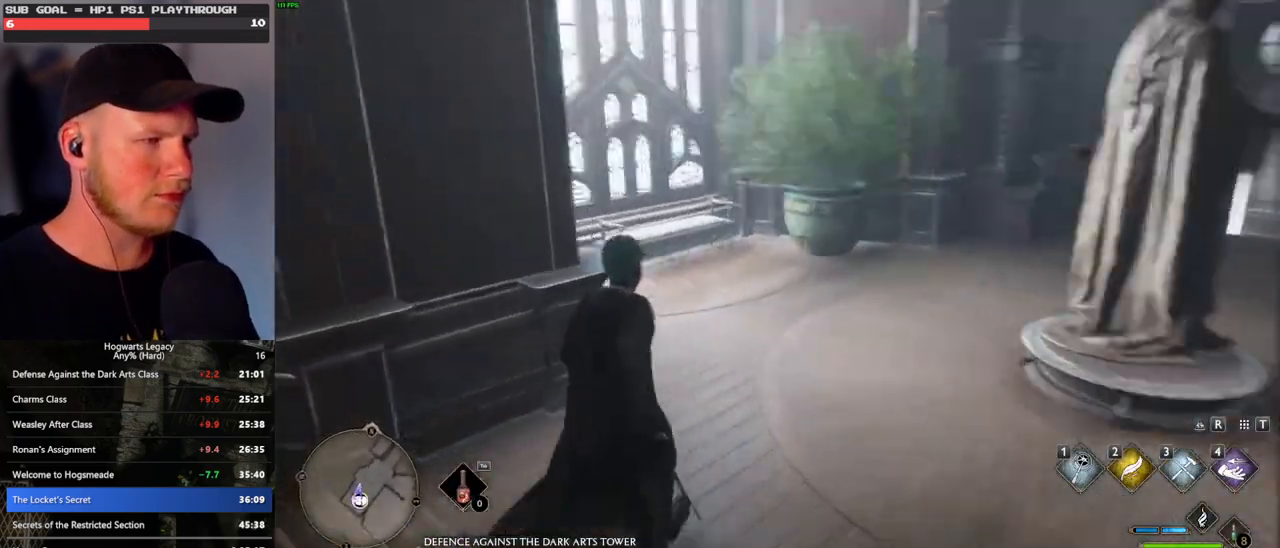
{"keys": [], "mouse": [], "events": [[317, "w", "up"]]}
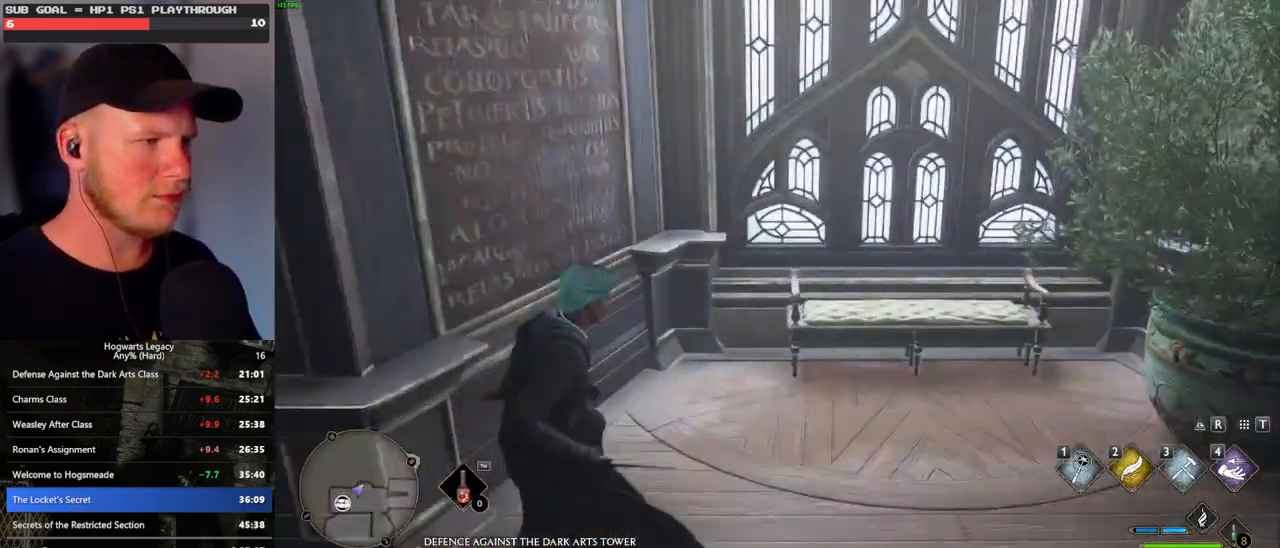
{"keys": [], "mouse": [], "events": [[67, "f", "down"], [150, "f", "up"], [217, "f", "down"], [300, "f", "up"], [383, "f", "down"], [433, "f", "up"]]}
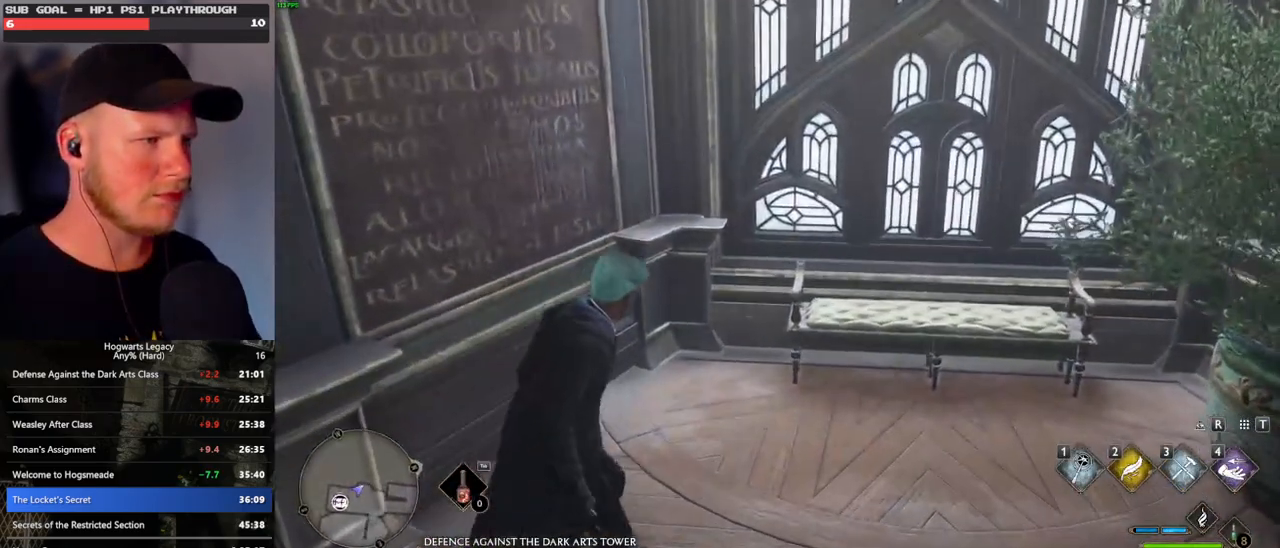
{"keys": [], "mouse": [], "events": [[17, "f", "down"], [83, "f", "up"], [167, "f", "down"], [217, "f", "up"], [300, "f", "down"], [367, "f", "up"], [450, "f", "down"], [500, "f", "up"]]}
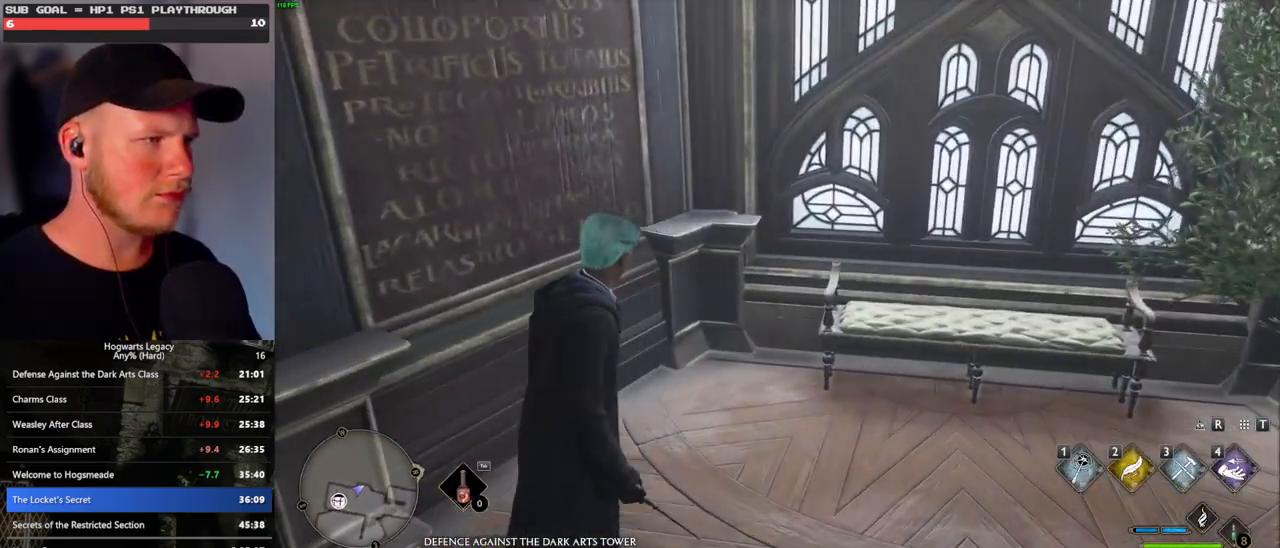
{"keys": [], "mouse": [], "events": [[100, "f", "down"], [150, "f", "up"], [250, "f", "down"], [300, "f", "up"], [383, "f", "down"], [400, "mouse_wheel", "down"], [433, "mouse_wheel", "up"], [450, "f", "up"]]}
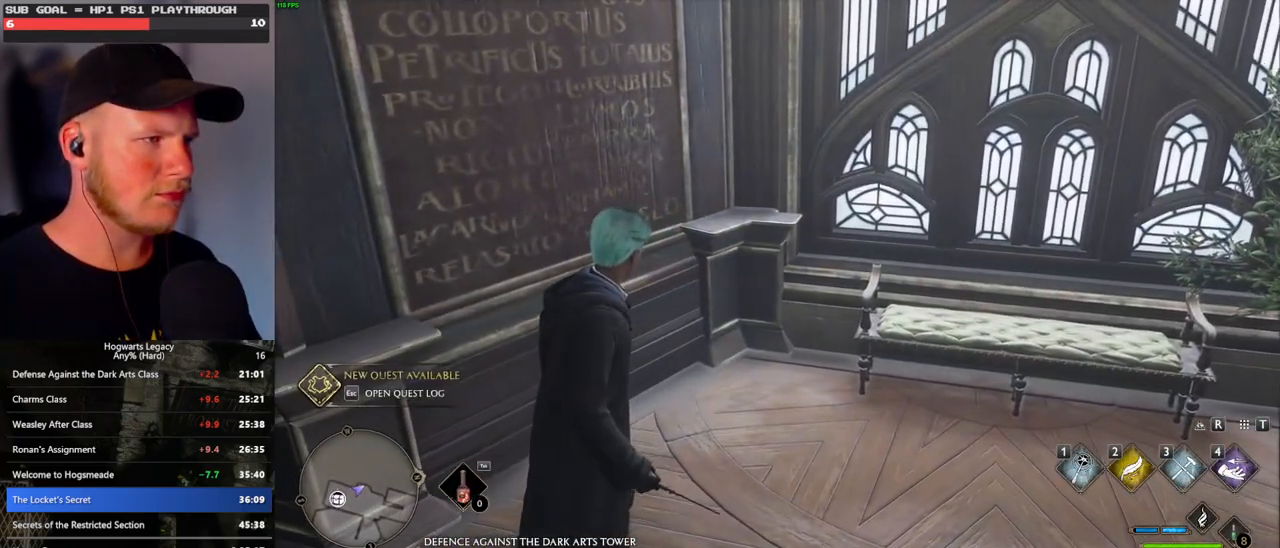
{"keys": ["f"], "mouse": [], "events": [[50, "f", "down"], [83, "f", "up"], [183, "f", "down"], [233, "f", "up"], [333, "f", "down"], [383, "f", "up"], [467, "f", "down"]]}
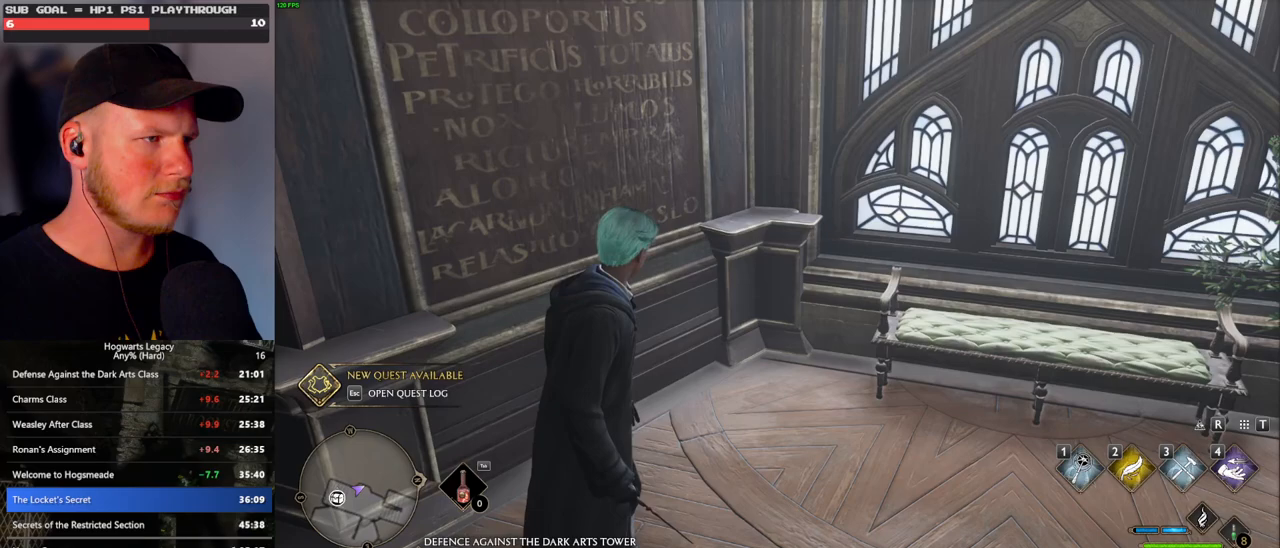
{"keys": ["f"], "mouse": [], "events": [[33, "f", "up"], [117, "f", "down"], [183, "mouse_wheel", "down"], [200, "f", "up"], [200, "mouse_wheel", "up"], [283, "f", "down"], [317, "mouse_wheel", "down"], [417, "mouse_wheel", "up"], [433, "mouse_wheel", "down"], [467, "mouse_wheel", "up"]]}
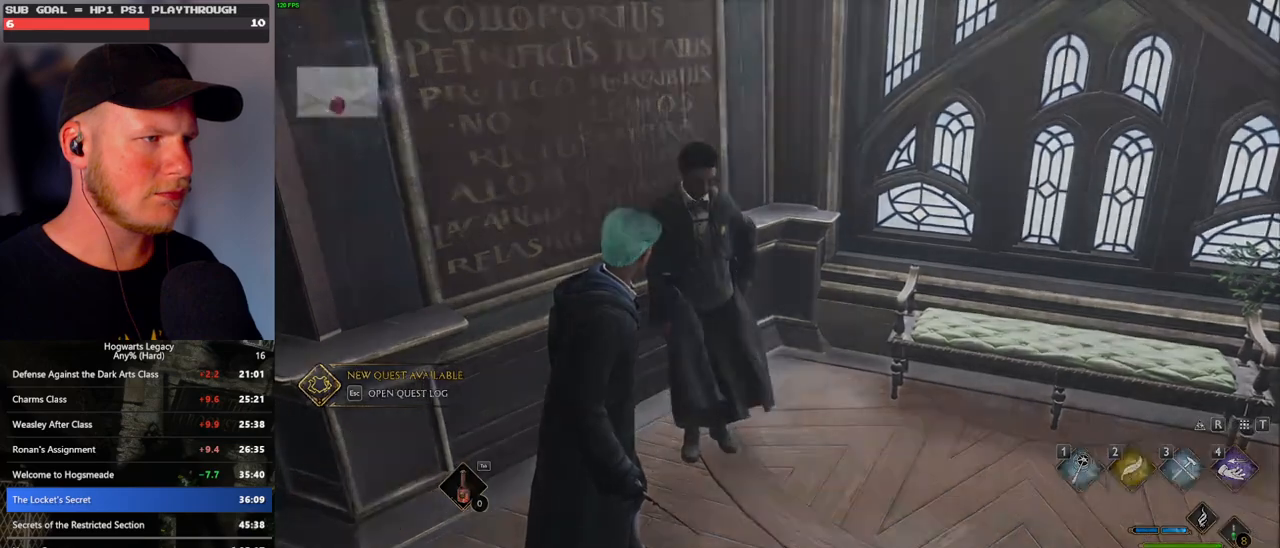
{"keys": ["q", "space"], "mouse": [], "events": [[17, "f", "up"], [267, "q", "down"], [300, "mouse_wheel", "down"], [317, "mouse_wheel", "up"], [350, "q", "up"], [367, "mouse_wheel", "down"], [433, "mouse_wheel", "up"], [450, "q", "down"], [467, "space", "down"]]}
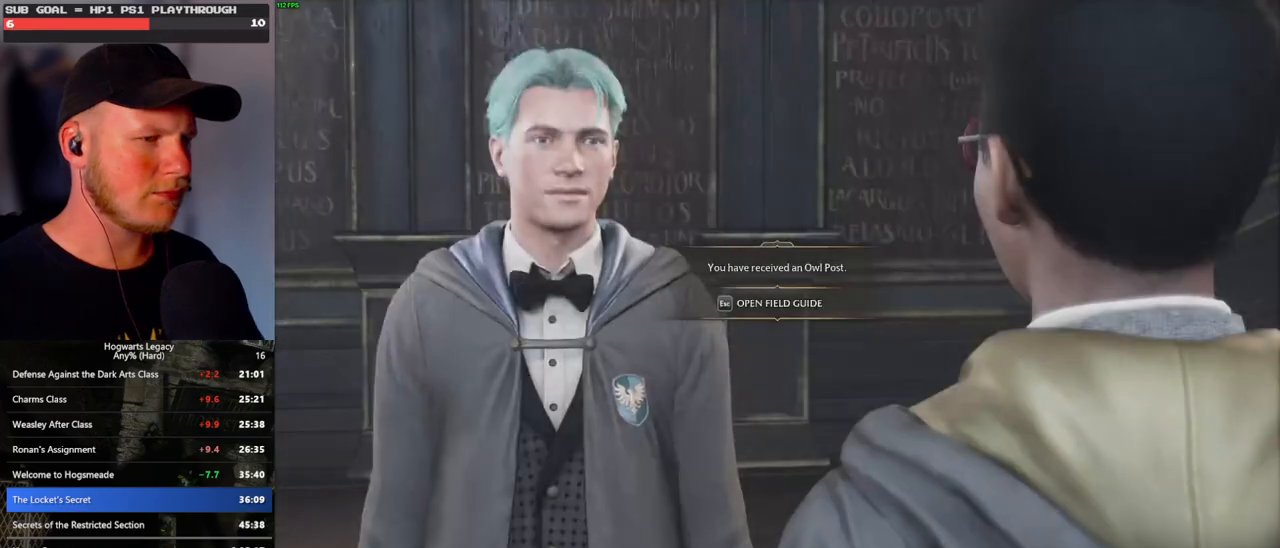
{"keys": [], "mouse": [], "events": [[17, "q", "up"], [50, "space", "up"], [117, "q", "down"], [117, "space", "down"], [150, "mouse_wheel", "down"], [167, "mouse_wheel", "up"], [167, "q", "up"], [183, "space", "up"], [200, "mouse_wheel", "down"], [250, "q", "down"], [267, "mouse_wheel", "up"], [267, "space", "down"], [317, "q", "up"], [350, "space", "up"]]}
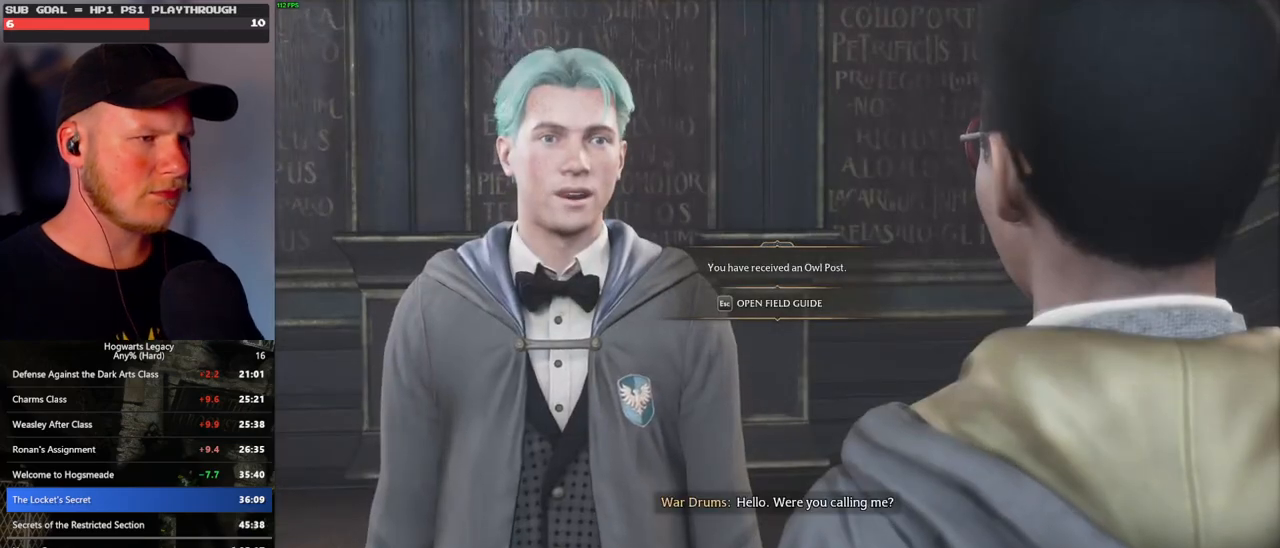
{"keys": [], "mouse": [], "events": [[33, "escape", "down"], [133, "escape", "up"]]}
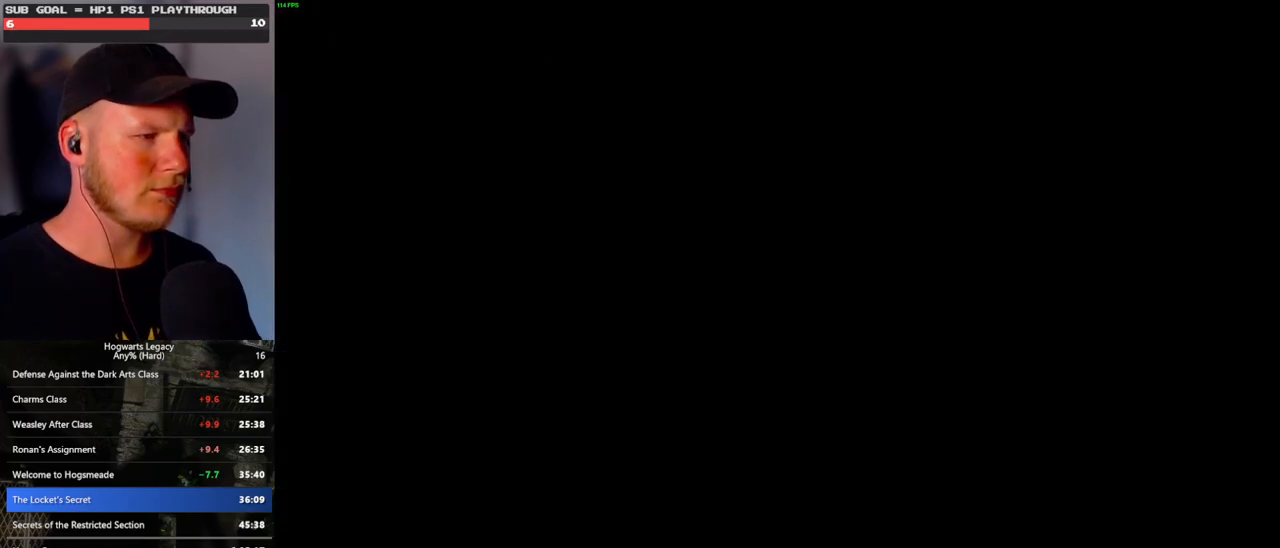
{"keys": [], "mouse": [], "events": []}
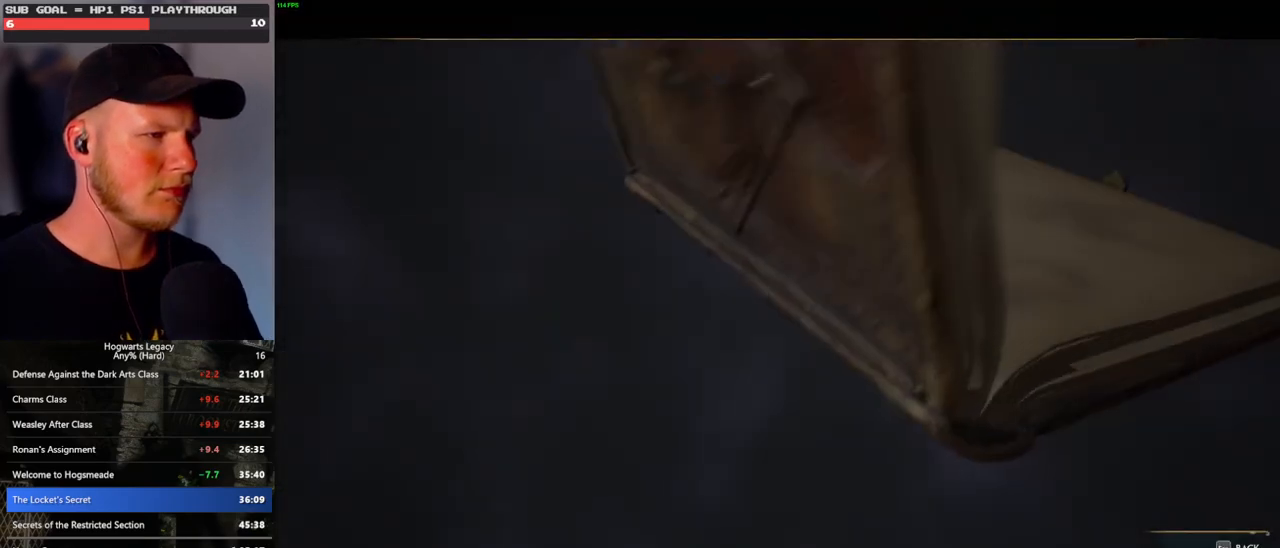
{"keys": [], "mouse": [], "events": []}
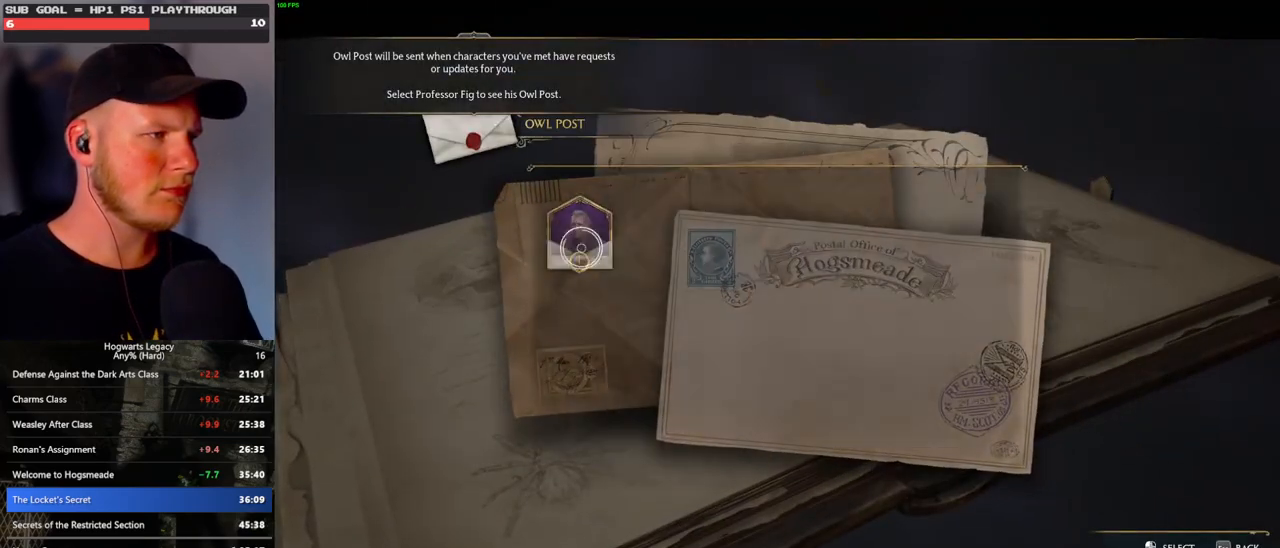
{"keys": ["escape"], "mouse": [], "events": [[83, "mouse_left", "down"], [200, "mouse_left", "up"], [500, "escape", "down"]]}
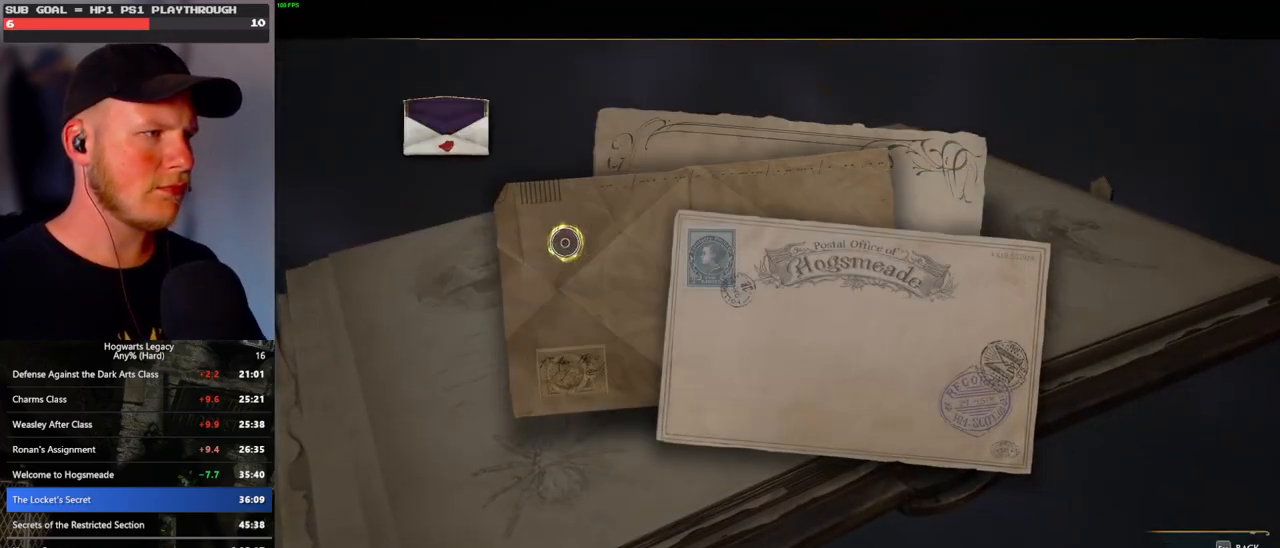
{"keys": [], "mouse": [], "events": [[100, "escape", "up"], [183, "escape", "down"], [250, "escape", "up"]]}
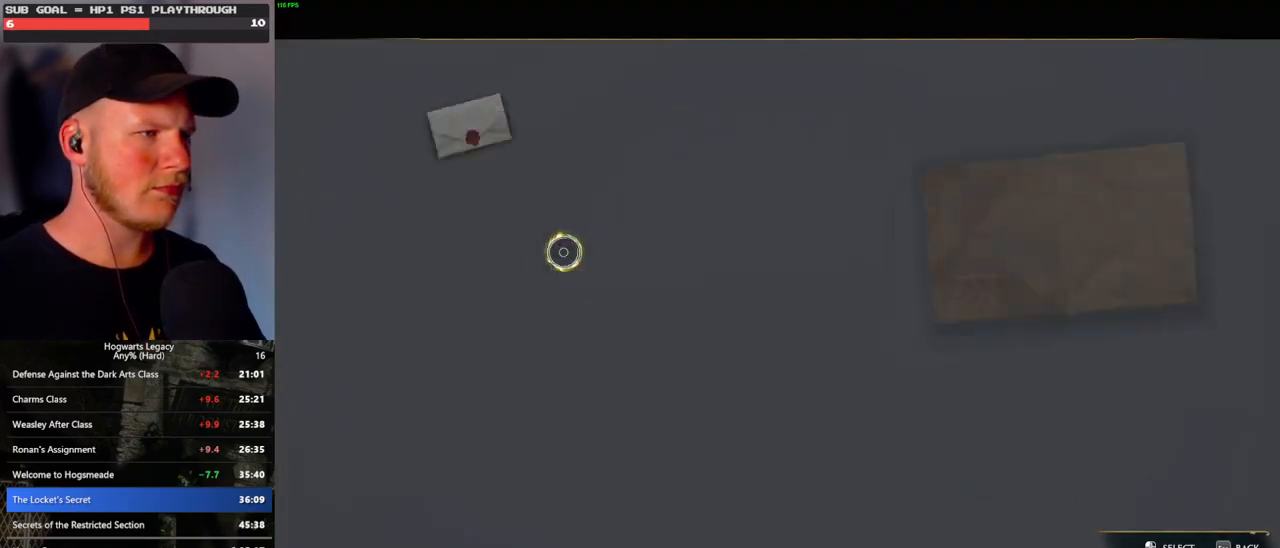
{"keys": [], "mouse": [], "events": [[450, "mouse_wheel", "down"], [483, "mouse_wheel", "up"]]}
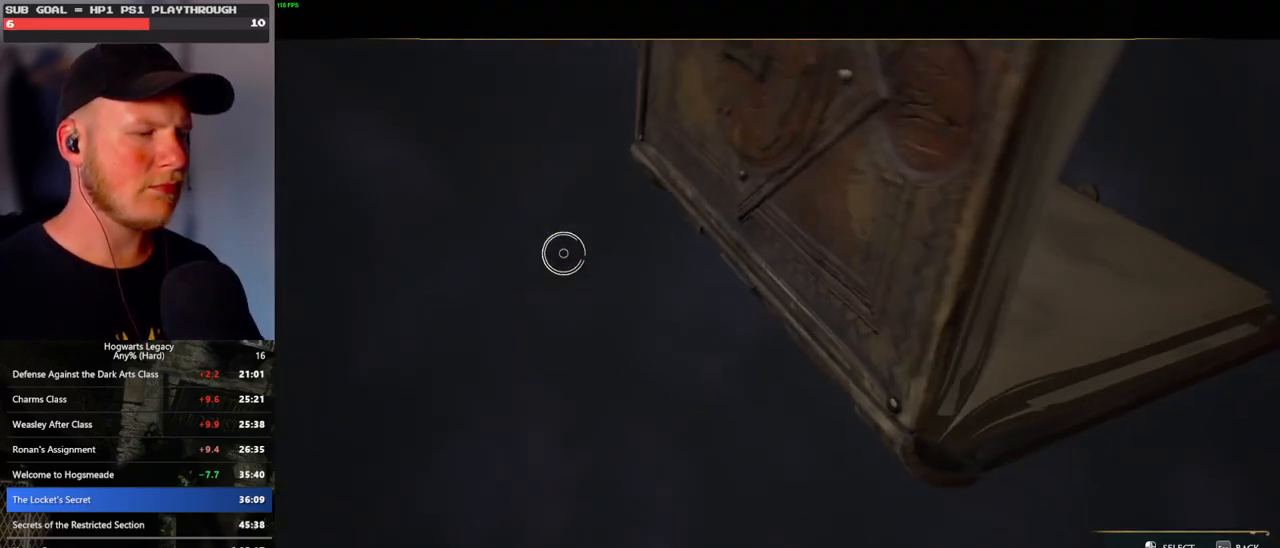
{"keys": [], "mouse": ["wheel"], "events": [[217, "mouse_wheel", "down"], [283, "mouse_wheel", "up"], [350, "mouse_wheel", "down"]]}
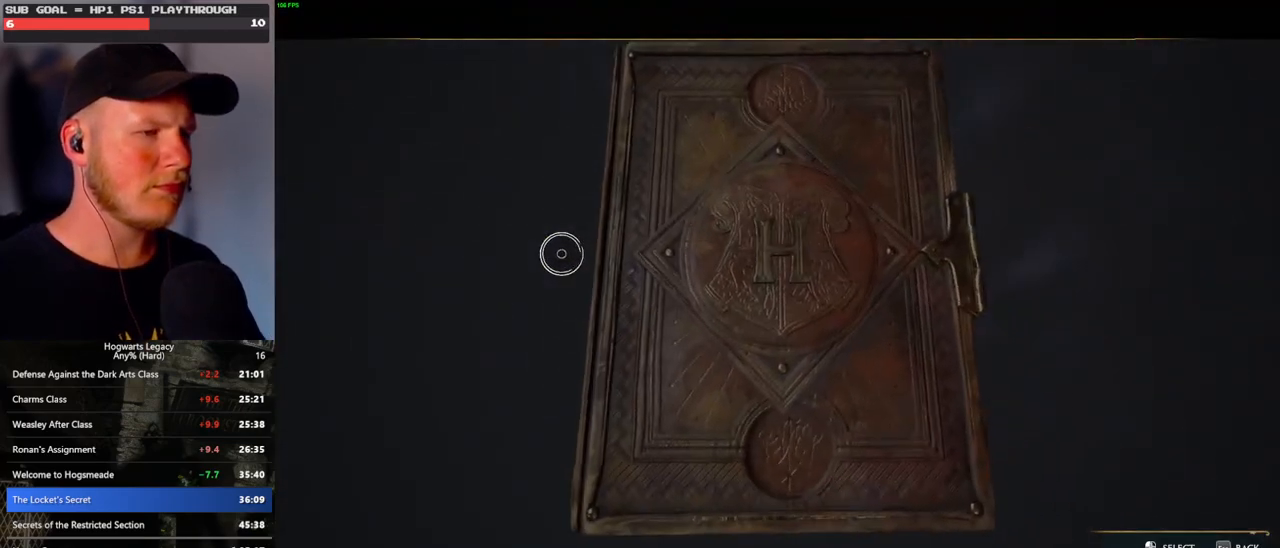
{"keys": [], "mouse": ["wheel"], "events": [[283, "mouse_wheel", "up"], [500, "mouse_wheel", "down"]]}
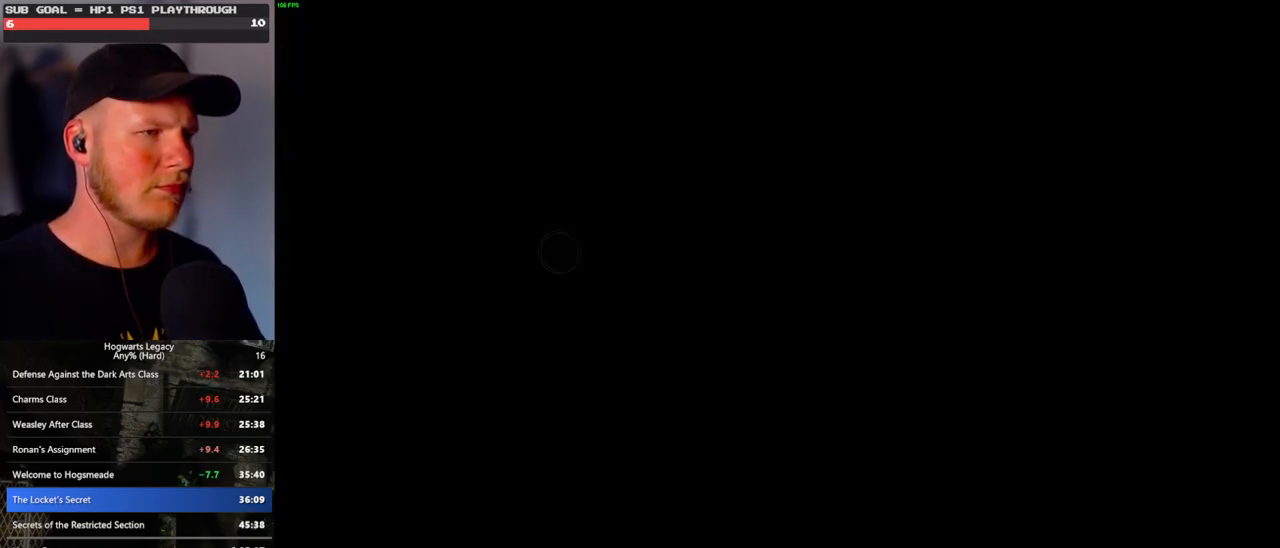
{"keys": [], "mouse": ["wheel"], "events": [[17, "mouse_wheel", "up"], [33, "q", "down"], [67, "mouse_wheel", "down"], [83, "mouse_wheel", "up"], [100, "mouse_wheel", "down"], [100, "q", "up"], [183, "mouse_wheel", "up"], [183, "q", "down"], [217, "mouse_wheel", "down"], [267, "mouse_wheel", "up"], [267, "q", "up"], [367, "q", "down"], [433, "q", "up"], [483, "mouse_wheel", "down"]]}
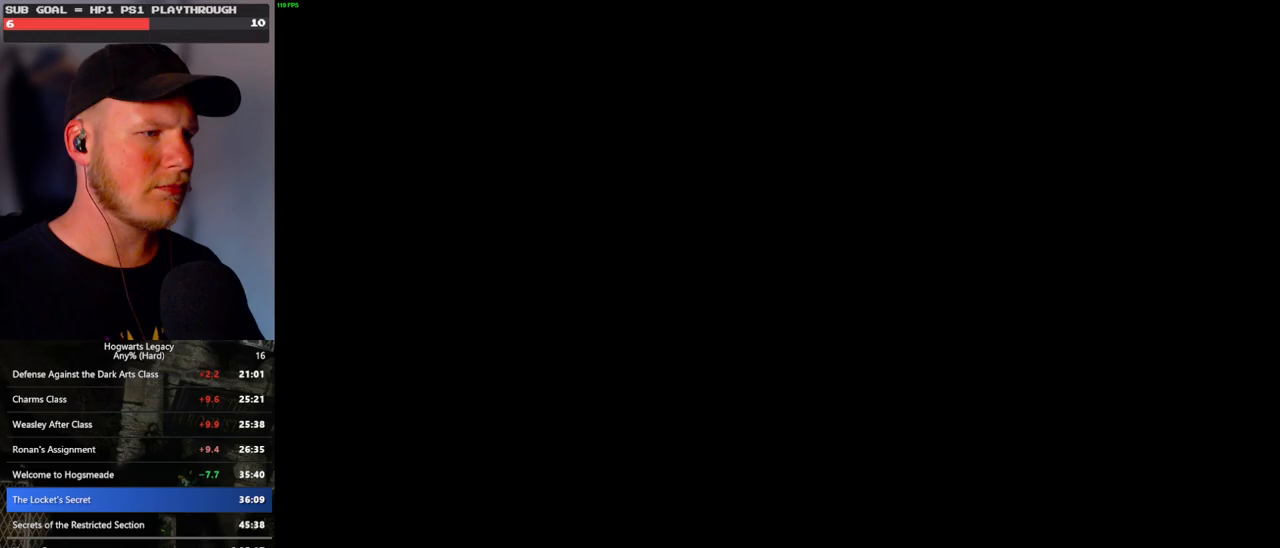
{"keys": [], "mouse": ["wheel"], "events": [[33, "mouse_wheel", "up"], [33, "q", "down"], [50, "mouse_wheel", "down"], [67, "space", "down"], [100, "mouse_wheel", "up"], [100, "q", "up"], [100, "space", "up"], [117, "mouse_wheel", "down"], [200, "mouse_wheel", "up"], [200, "q", "down"], [217, "space", "down"], [250, "space", "up"], [267, "q", "up"], [367, "mouse_wheel", "down"], [383, "mouse_wheel", "up"], [383, "space", "down"], [417, "mouse_wheel", "down"], [433, "mouse_wheel", "up"], [450, "mouse_wheel", "down"], [450, "space", "up"]]}
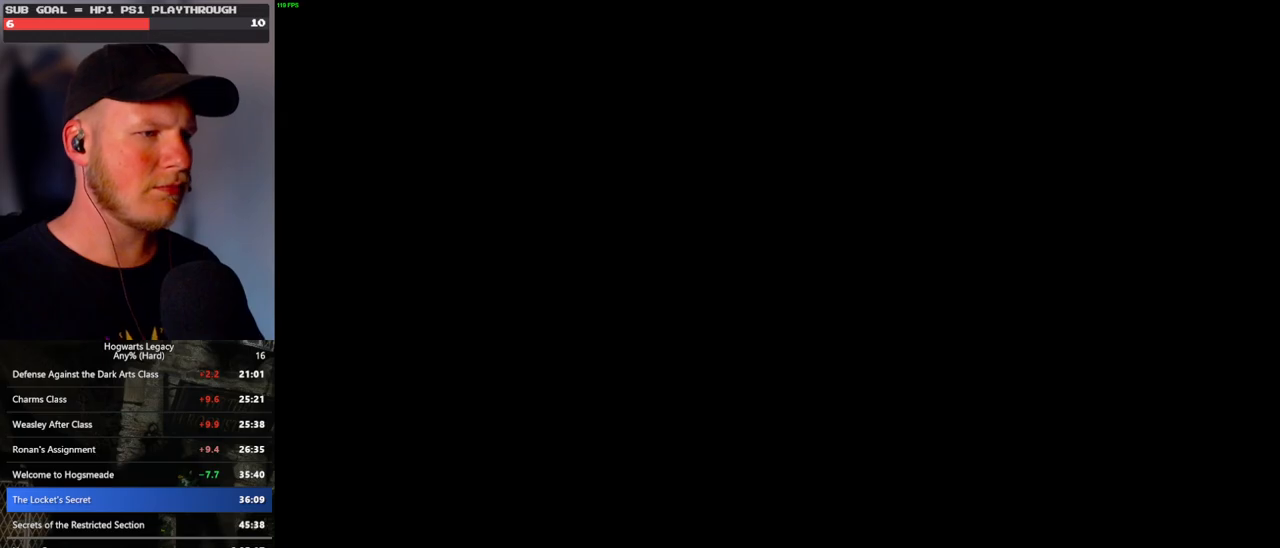
{"keys": ["q"], "mouse": [], "events": [[17, "mouse_wheel", "up"], [17, "q", "down"], [33, "space", "down"], [83, "q", "up"], [100, "space", "up"], [183, "q", "down"], [200, "space", "down"], [250, "q", "up"], [250, "space", "up"], [333, "mouse_wheel", "down"], [350, "mouse_wheel", "up"], [350, "q", "down"], [367, "space", "down"], [383, "mouse_wheel", "down"], [417, "mouse_wheel", "up"], [417, "q", "up"], [417, "space", "up"], [433, "mouse_wheel", "down"], [483, "mouse_wheel", "up"], [500, "q", "down"]]}